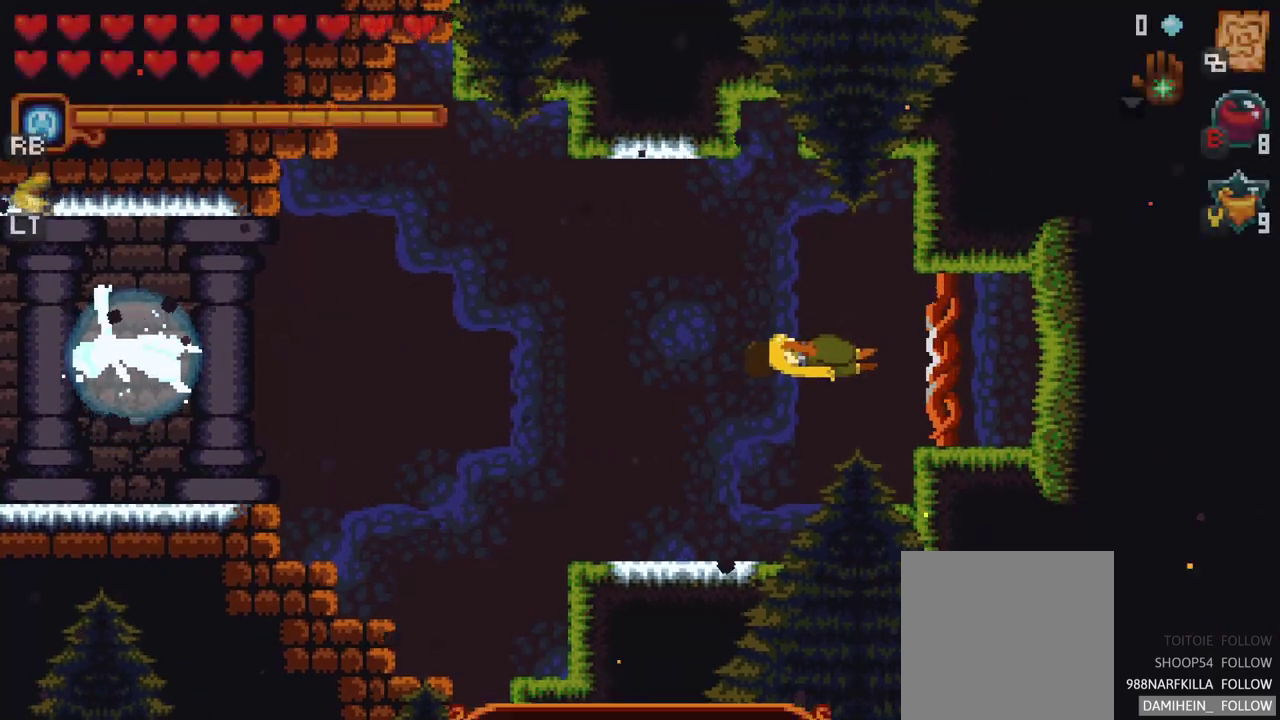
Gameplay with a controller (Xbox layout); each line is a JSON object with the inputs held at the frame after it. "events" lists button and stick changes between this image and that frame as [ms after this image, input, new state], when the widget could be followed in between. Not read: L1 L3 R1 R3 right_stick.
{"buttons": [], "left_stick": "left", "events": [[450, "left_stick", "left"]]}
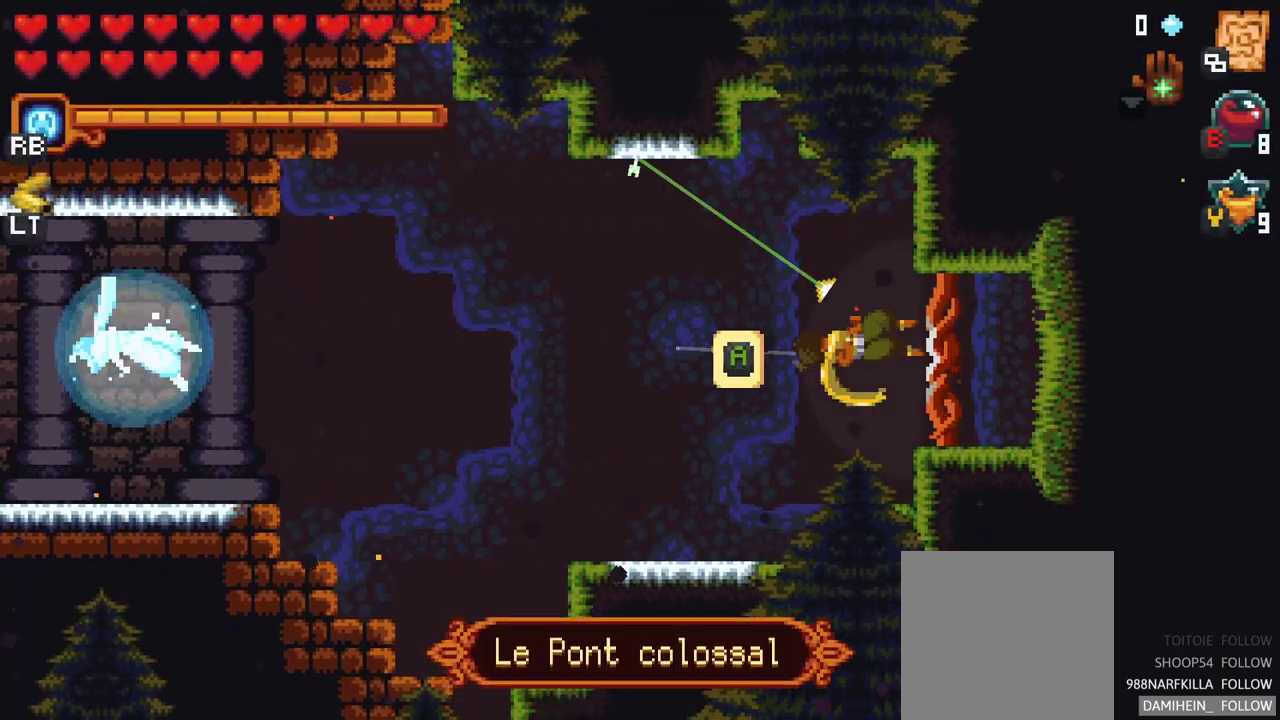
{"buttons": [], "left_stick": "left", "events": []}
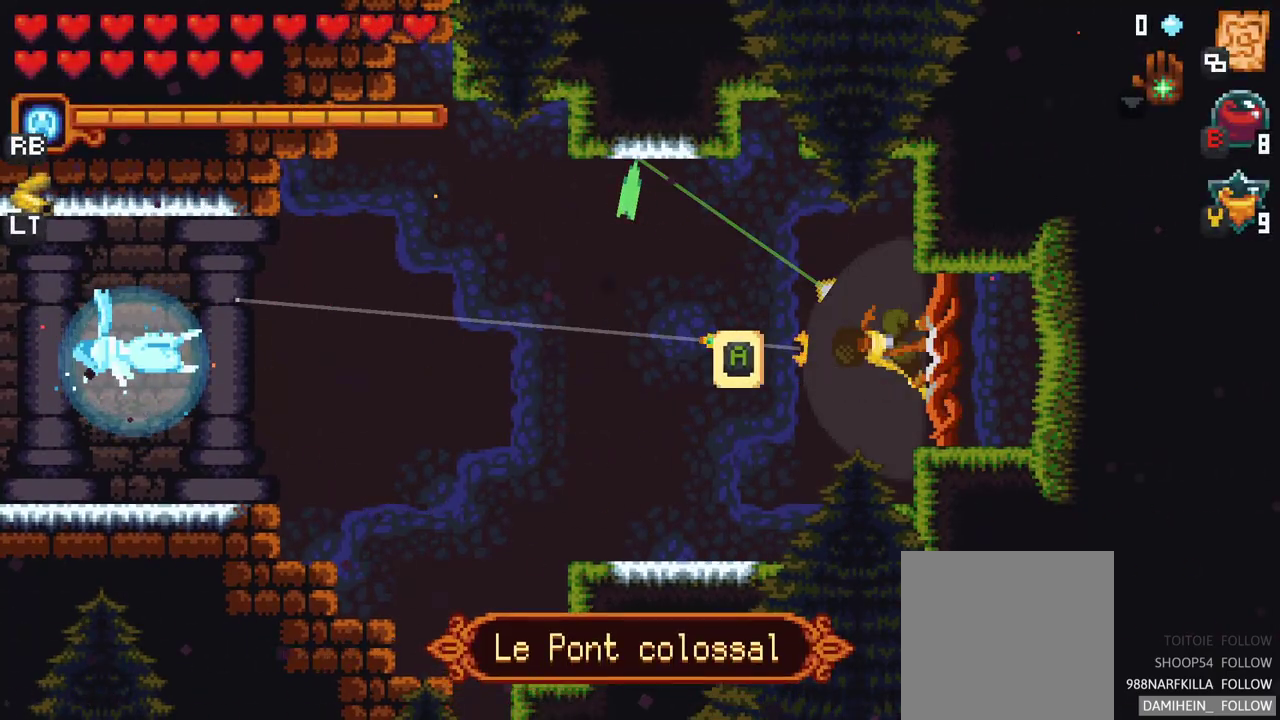
{"buttons": [], "left_stick": "left", "events": [[33, "A", "down"], [200, "A", "up"], [300, "A", "down"], [433, "A", "up"]]}
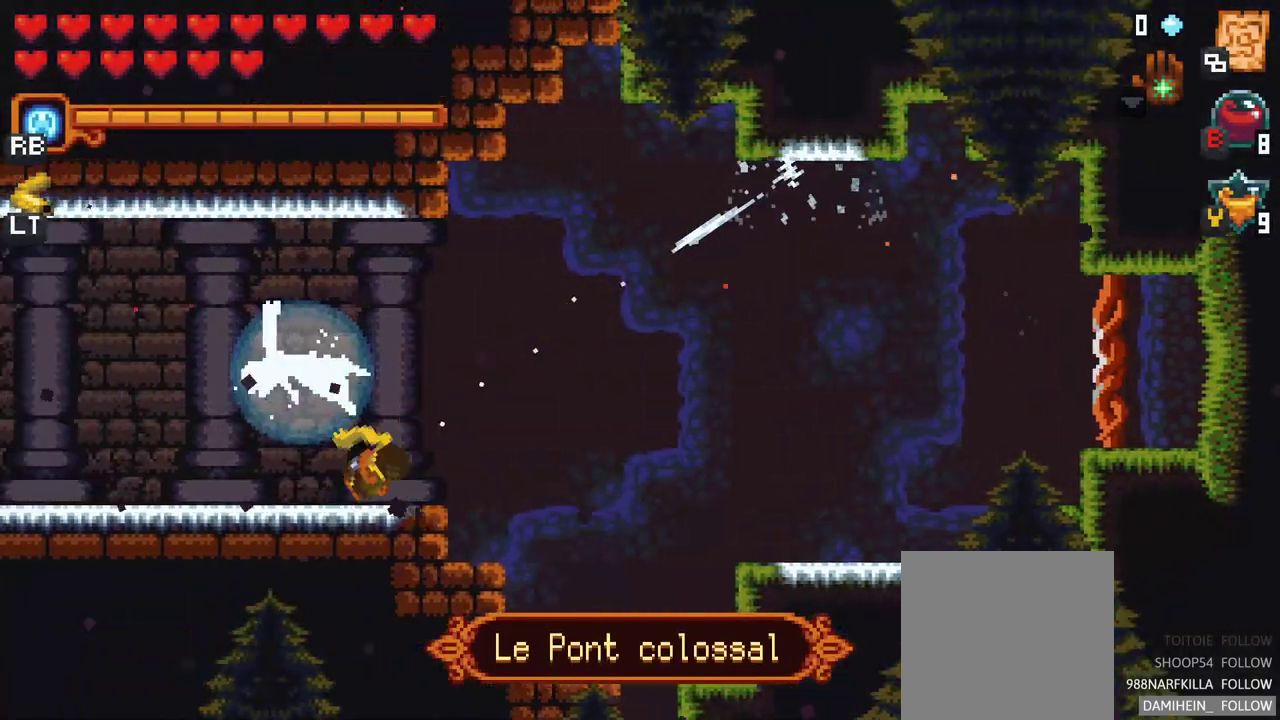
{"buttons": ["A"], "left_stick": "up", "events": [[233, "left_stick", "up"], [417, "A", "down"]]}
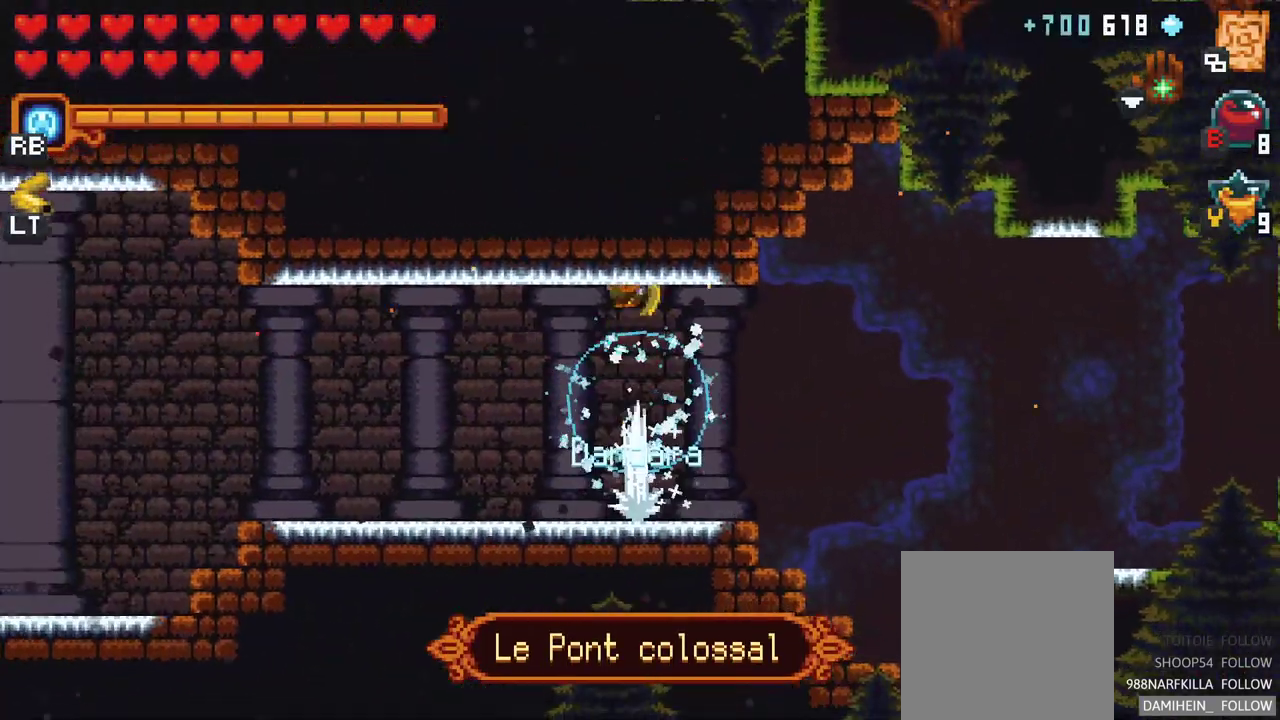
{"buttons": [], "left_stick": "left", "events": [[67, "left_stick", "up-left"], [150, "A", "up"], [200, "left_stick", "left"], [300, "A", "down"], [483, "A", "up"]]}
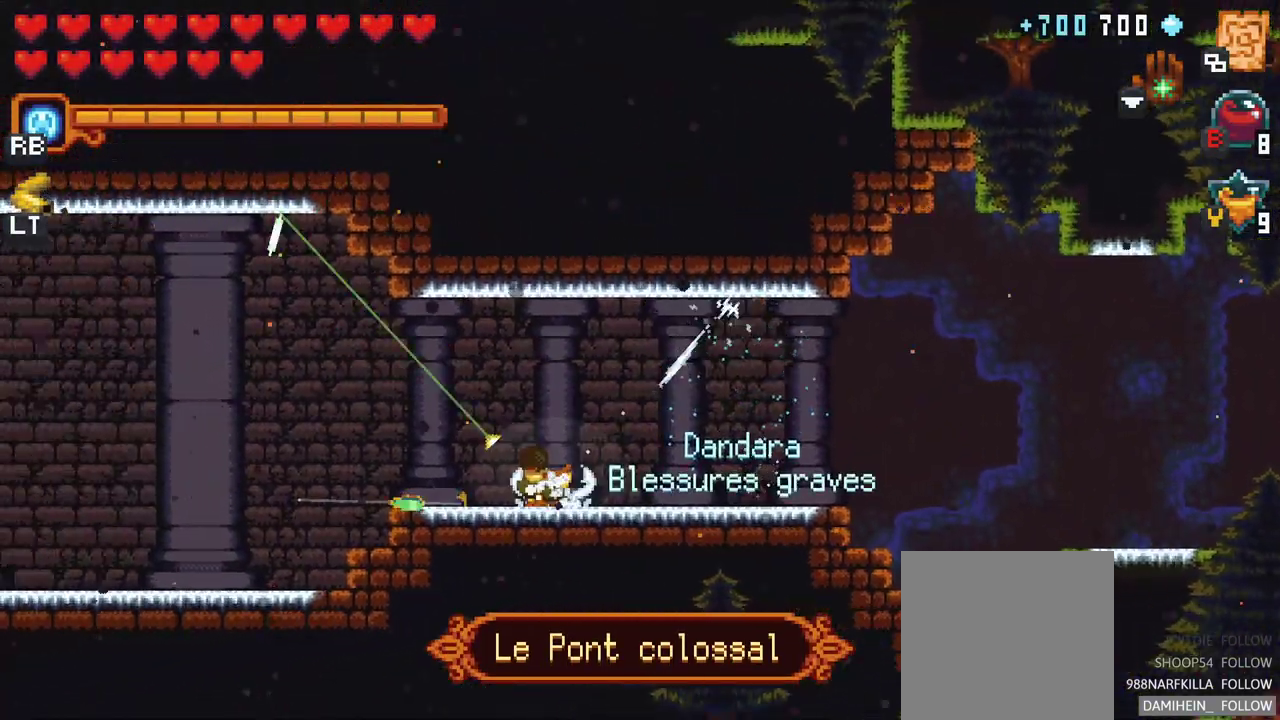
{"buttons": [], "left_stick": "left", "events": [[117, "A", "down"], [233, "A", "up"], [350, "A", "down"], [467, "A", "up"]]}
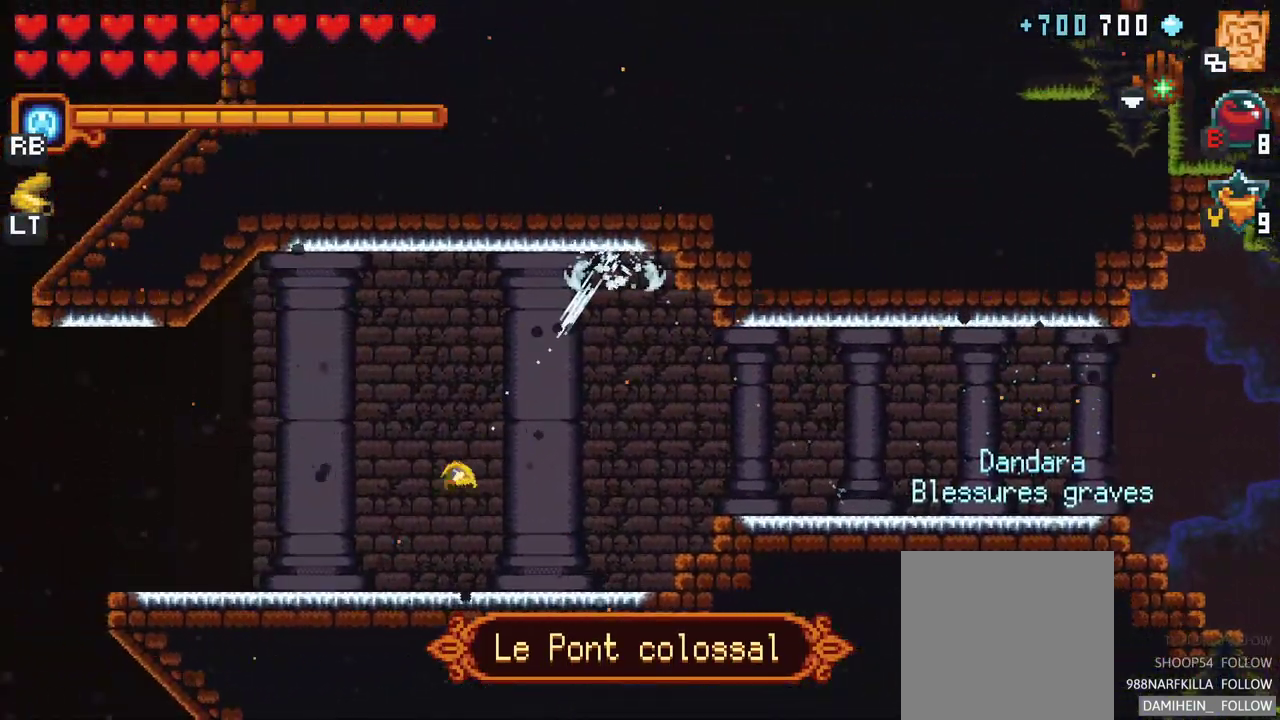
{"buttons": ["A"], "left_stick": "left", "events": [[50, "A", "down"], [183, "A", "up"], [267, "A", "down"], [400, "A", "up"], [500, "A", "down"]]}
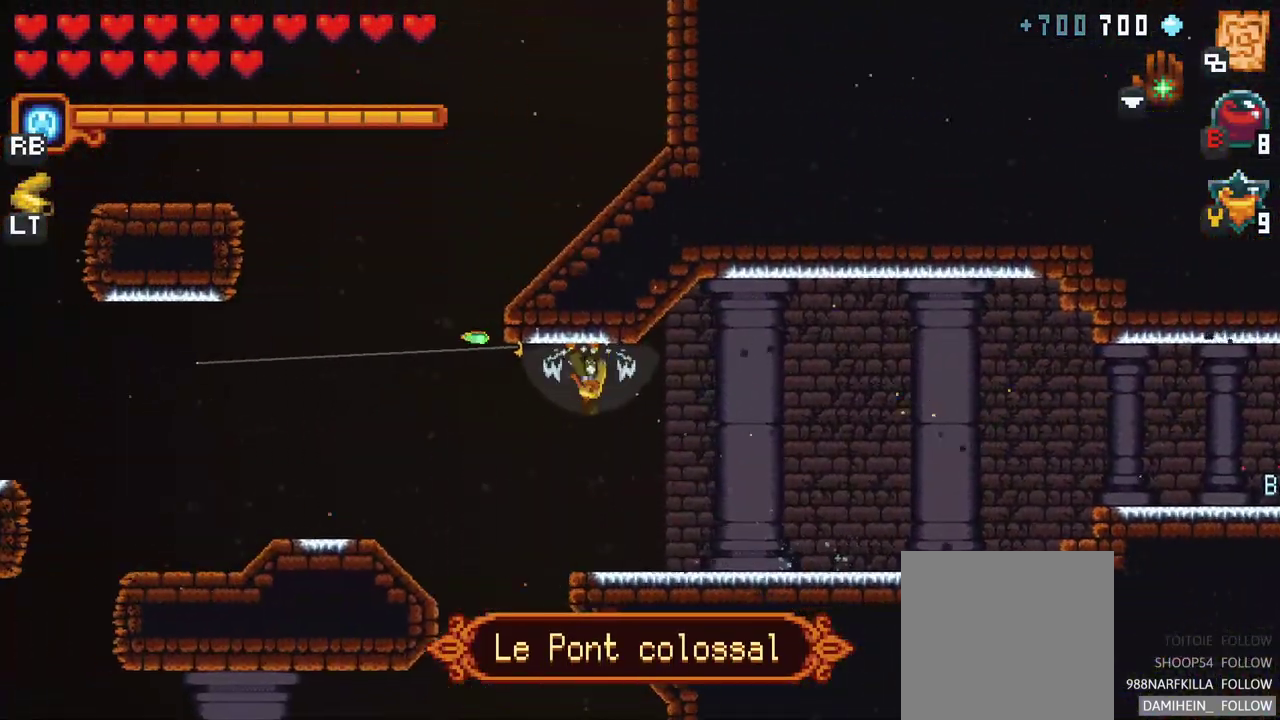
{"buttons": ["A"], "left_stick": "left", "events": [[133, "A", "up"], [233, "A", "down"], [367, "A", "up"], [467, "A", "down"]]}
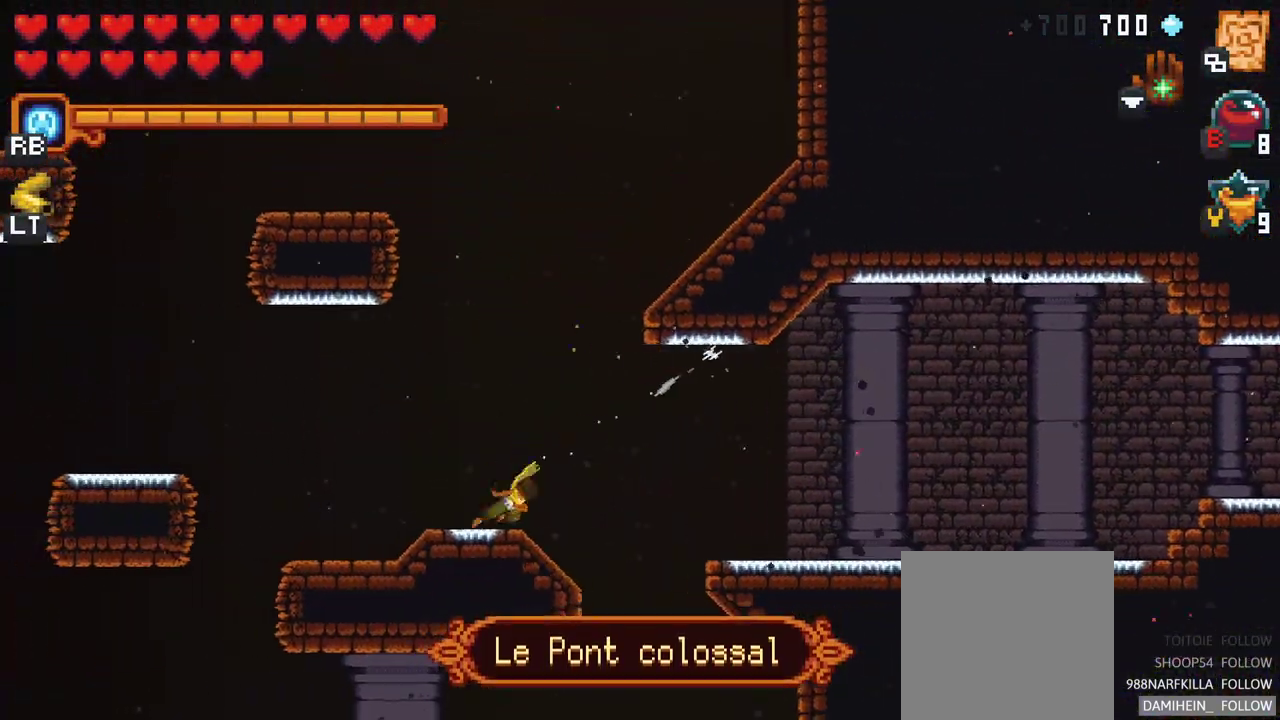
{"buttons": ["A"], "left_stick": "left", "events": [[83, "A", "up"], [200, "A", "down"], [333, "A", "up"], [433, "A", "down"]]}
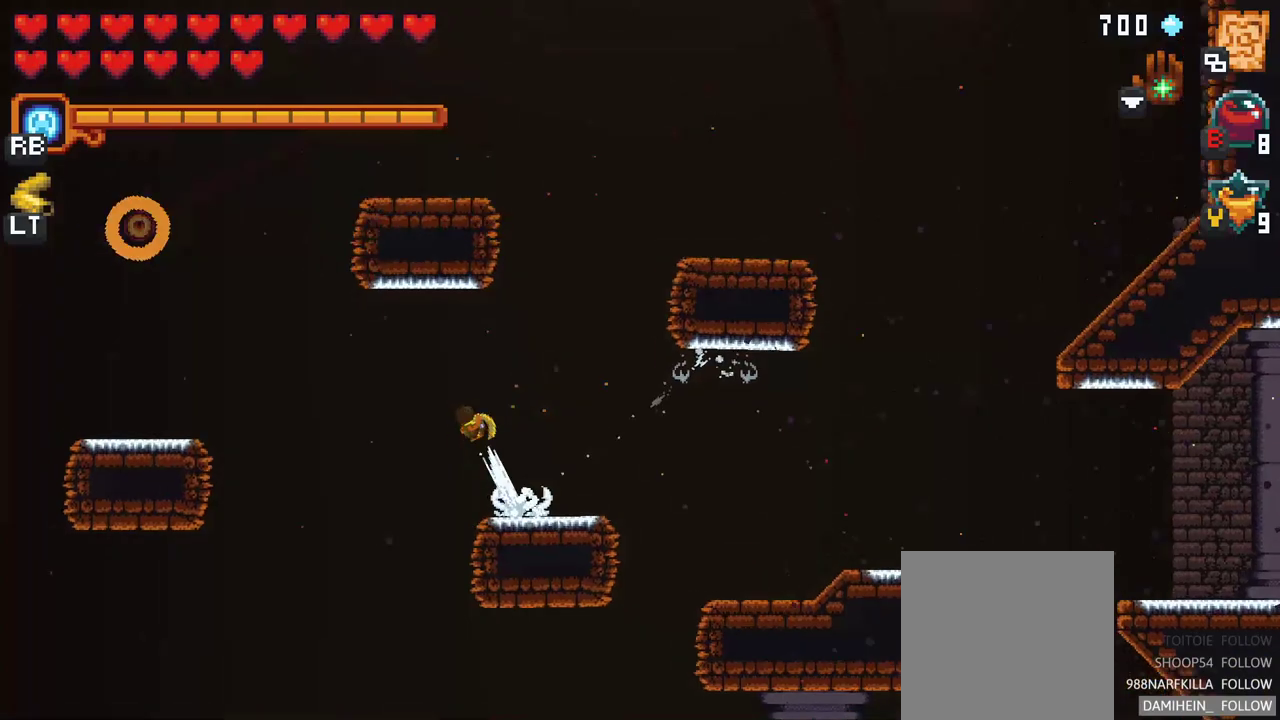
{"buttons": [], "left_stick": "left", "events": [[33, "A", "up"], [150, "A", "down"], [250, "A", "up"], [350, "A", "down"], [467, "A", "up"]]}
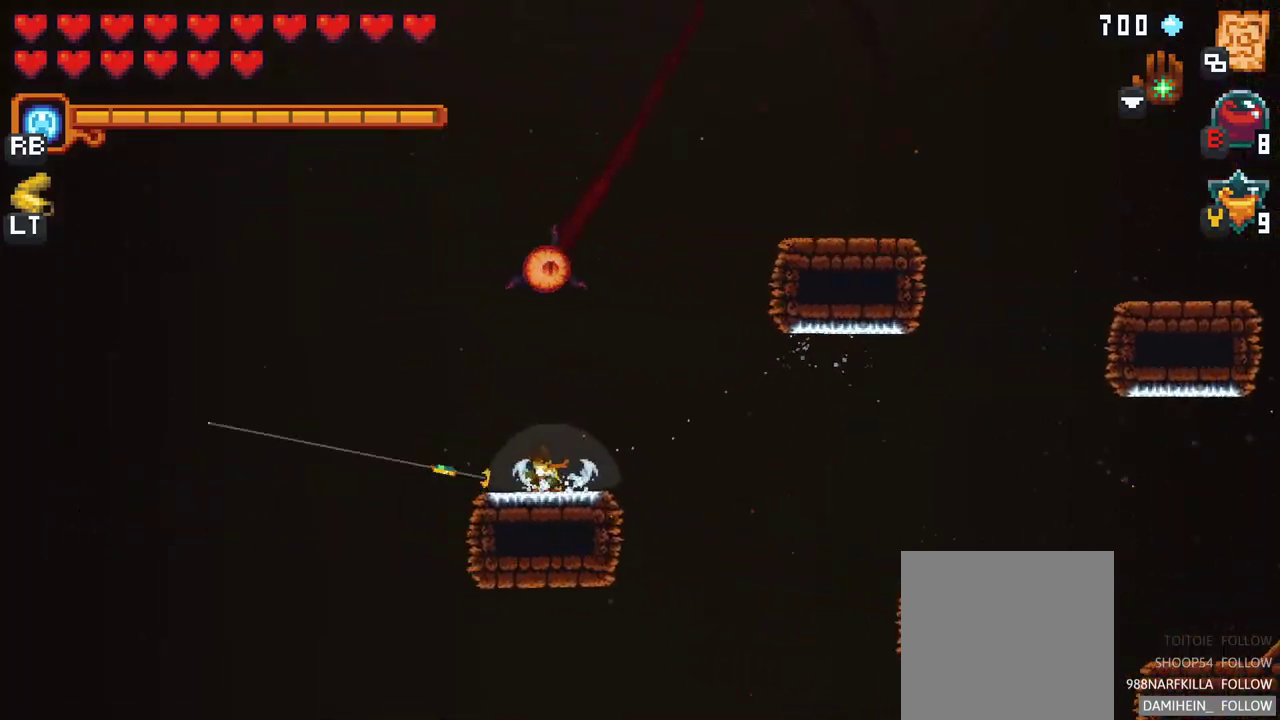
{"buttons": [], "left_stick": "up", "events": [[17, "left_stick", "up-left"], [117, "left_stick", "up"]]}
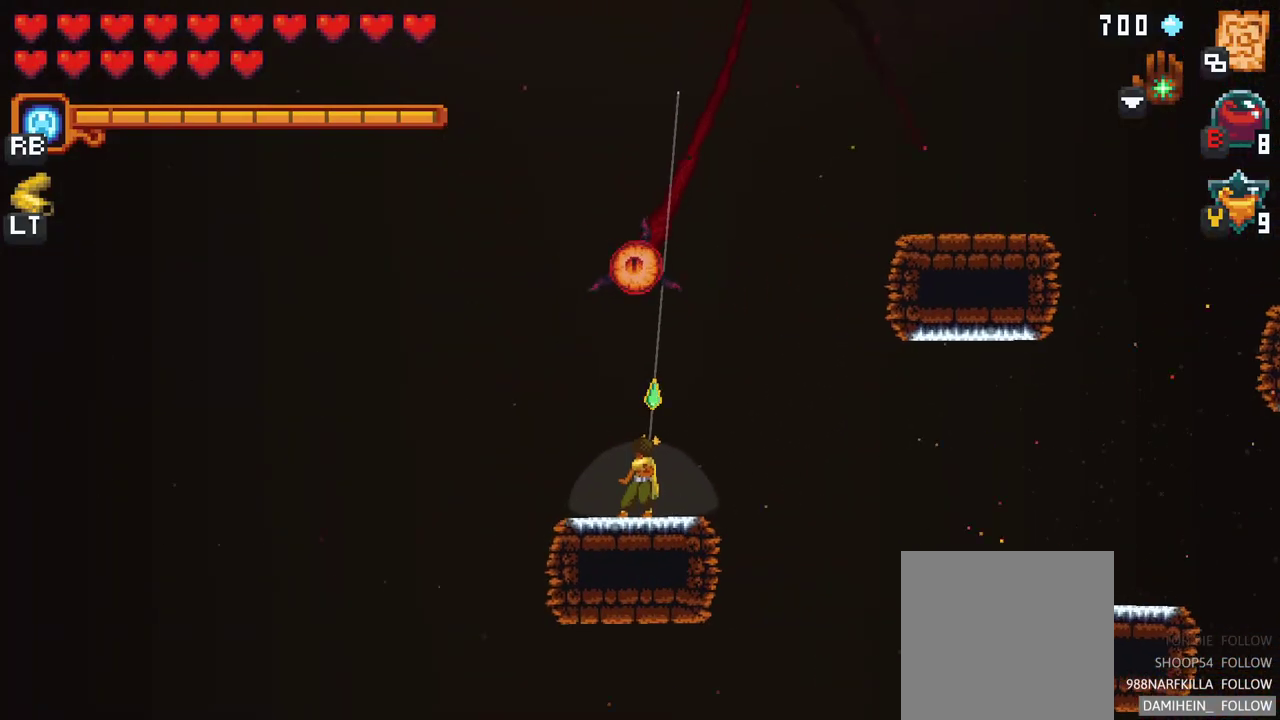
{"buttons": [], "left_stick": "up", "events": []}
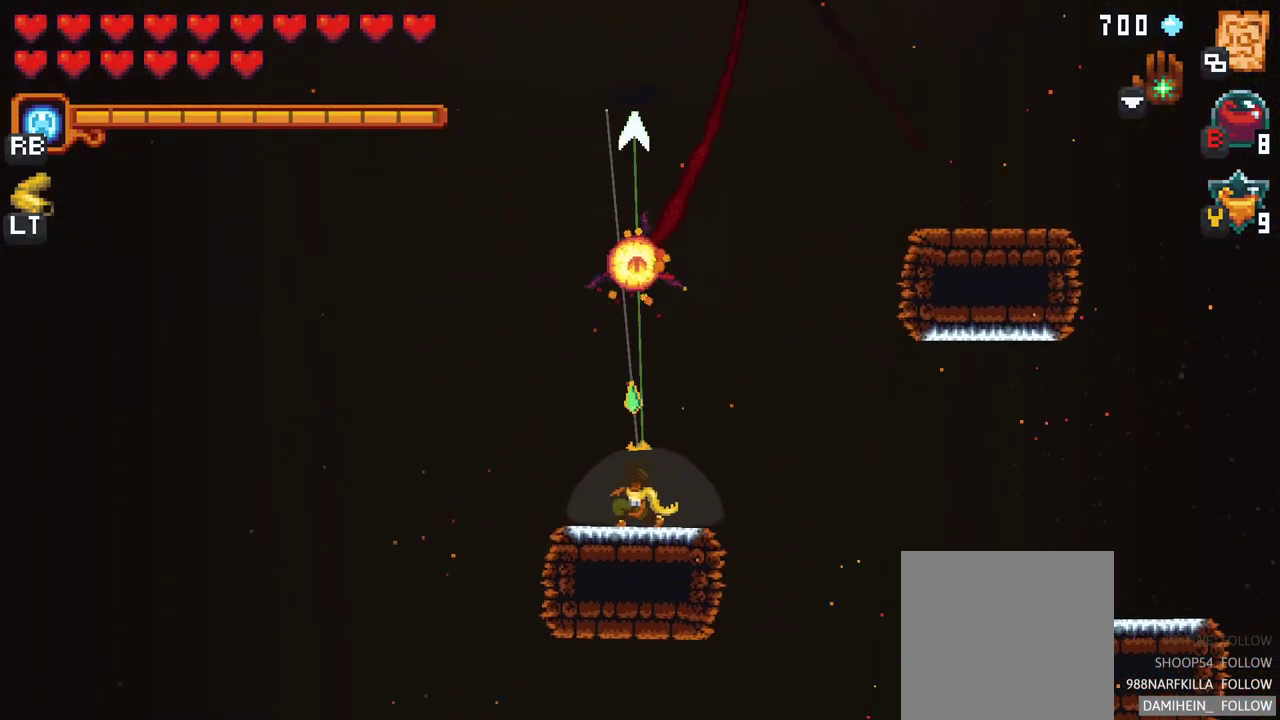
{"buttons": [], "left_stick": "up", "events": []}
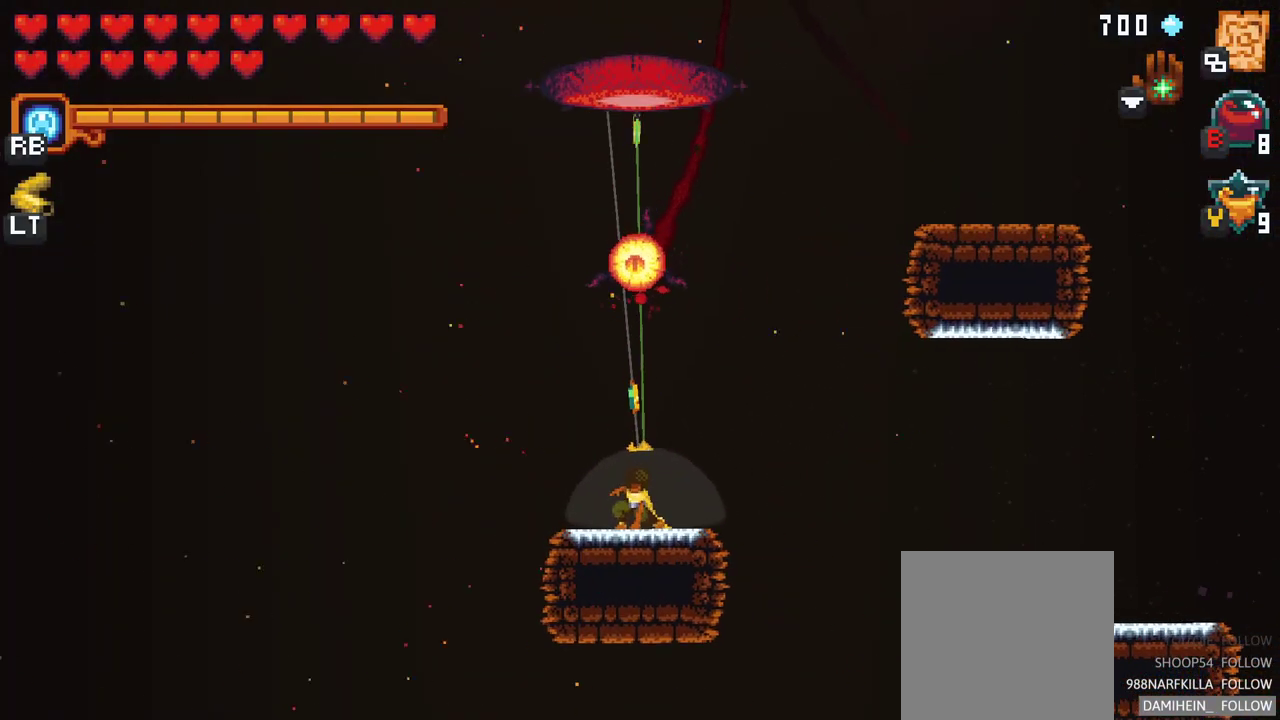
{"buttons": [], "left_stick": "center", "events": [[50, "A", "down"], [167, "A", "up"], [500, "left_stick", "center"]]}